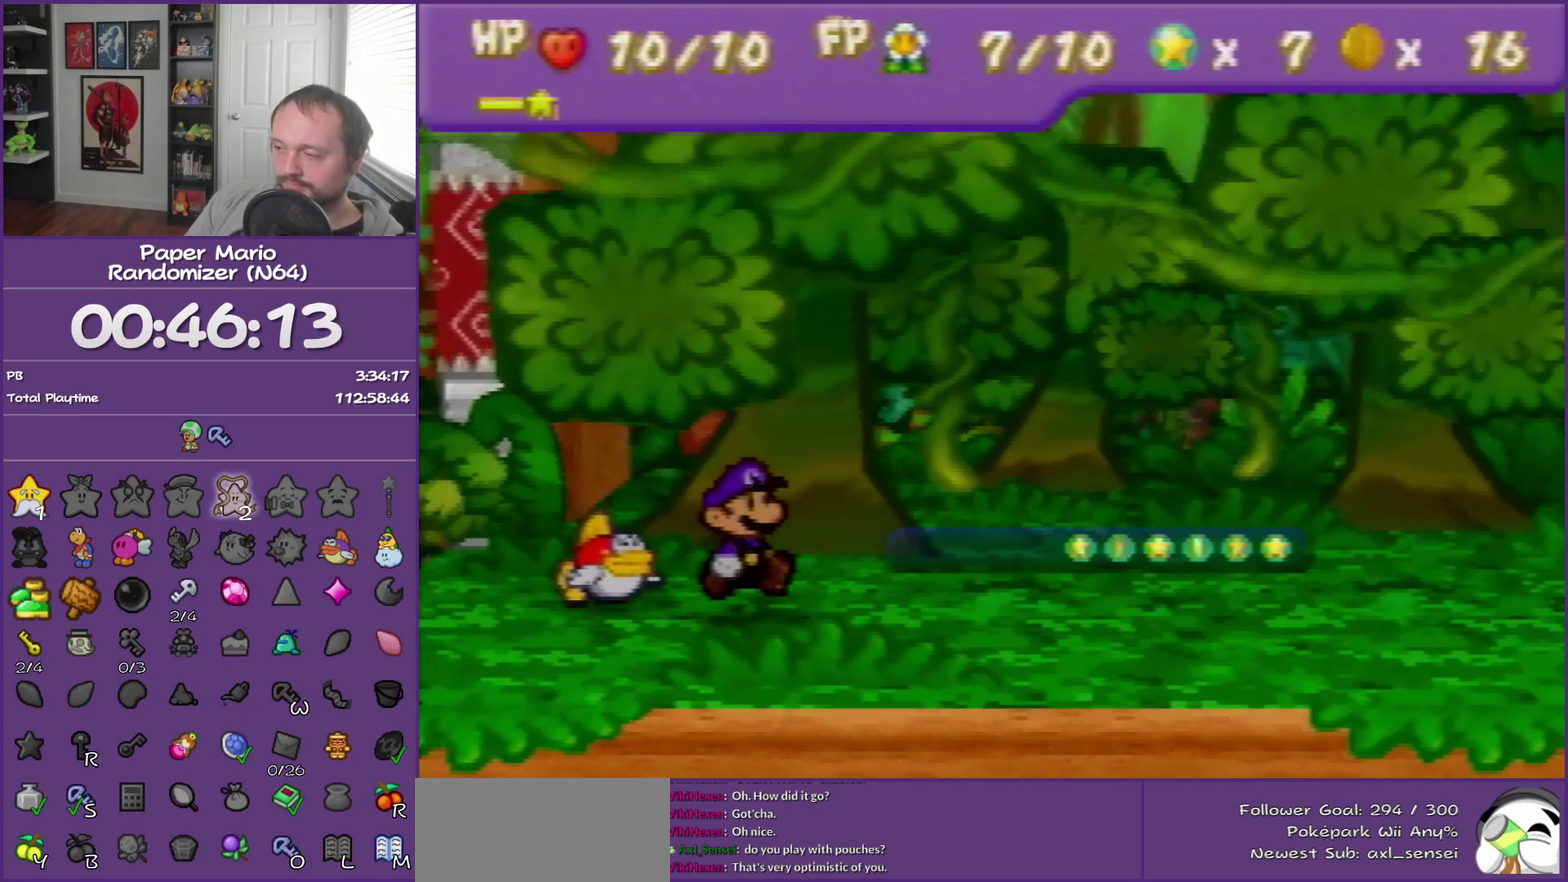
Gameplay with a controller (Nintendo layout); each line is a JSON object with the inputs held at the frame after it (dt_ms = milliseconds from this image to that frame). "events" lists button and stick changes between this image and that frame as [ms after this image, input, new state], when the widget could be followed in between. This overlay highlights the sticks when they move; stick clicks (L3) are not distinguishable. Not read: L3 R3.
{"dt_ms": 500, "buttons": ["B"], "left_stick": "center", "events": [[283, "B", "down"]]}
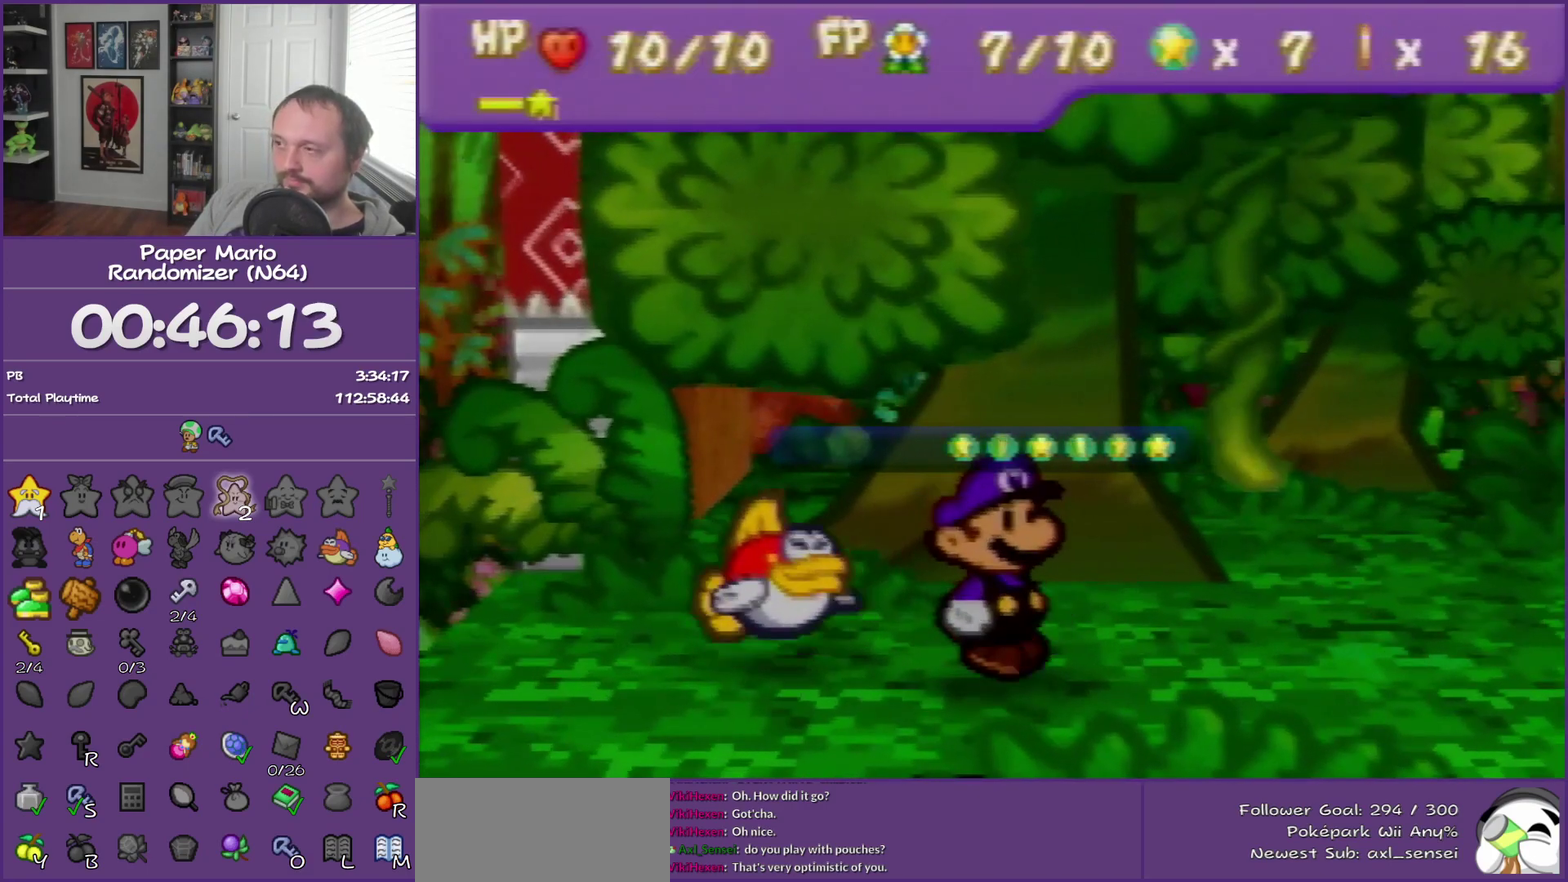
{"dt_ms": 500, "buttons": ["B"], "left_stick": "center", "events": []}
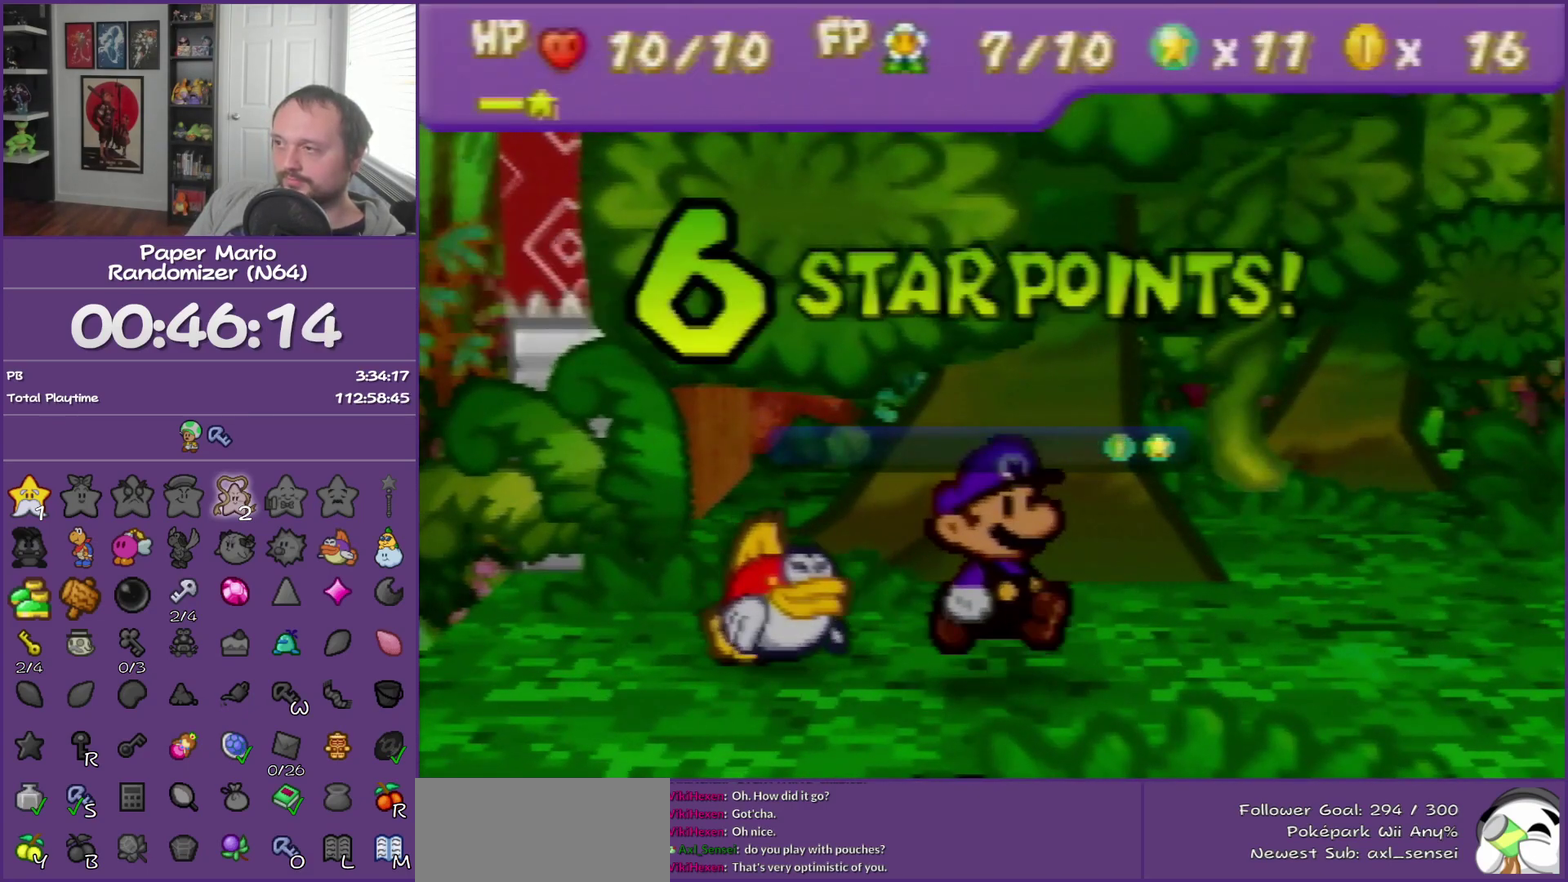
{"dt_ms": 500, "buttons": ["B"], "left_stick": "center", "events": []}
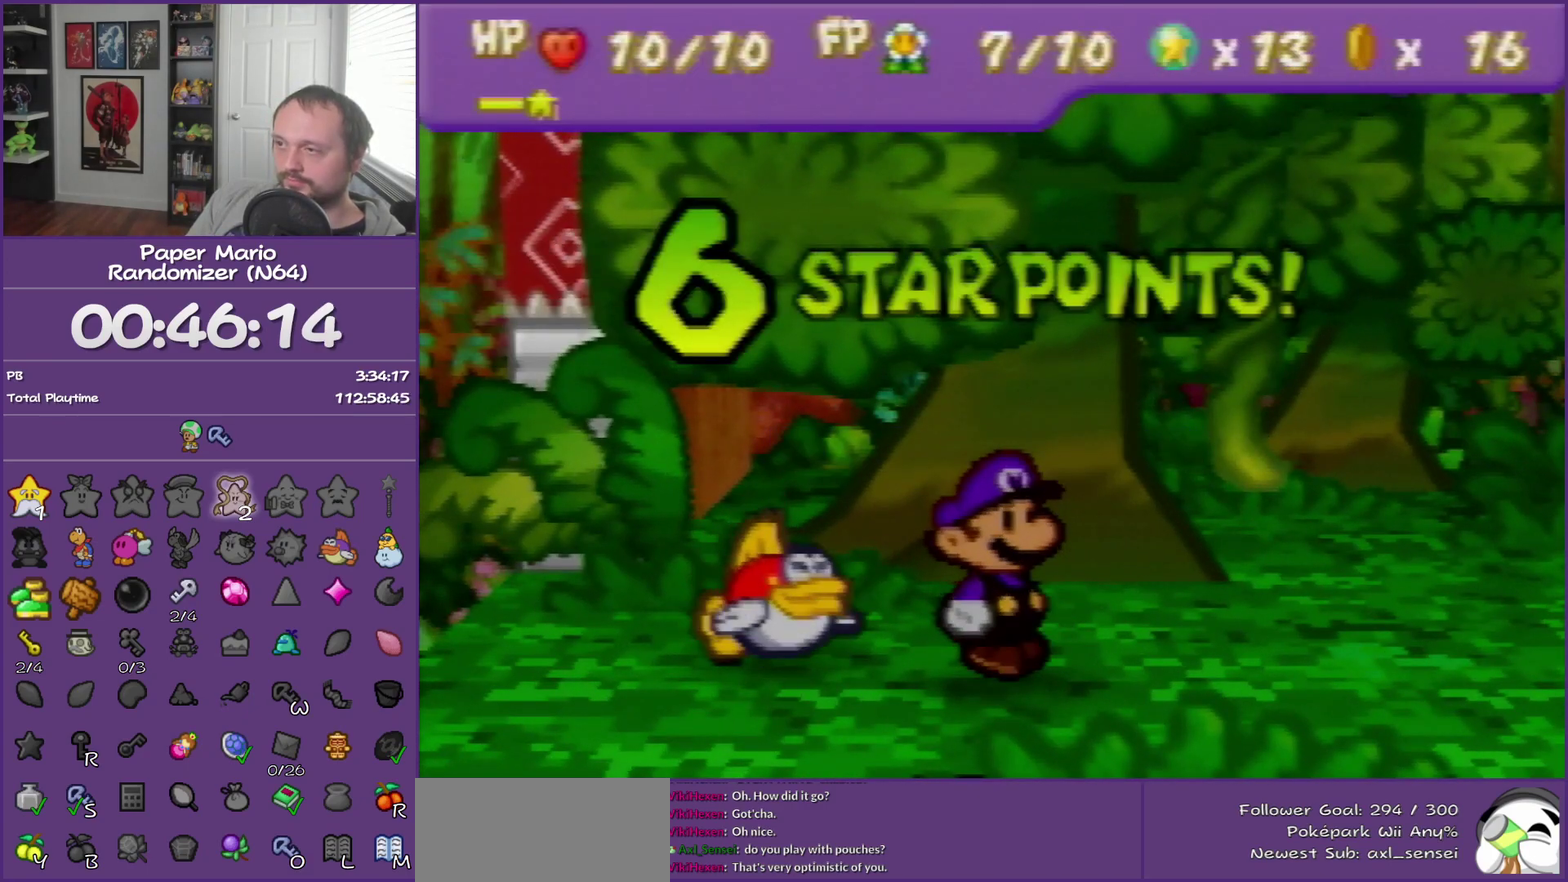
{"dt_ms": 500, "buttons": ["B"], "left_stick": "center", "events": []}
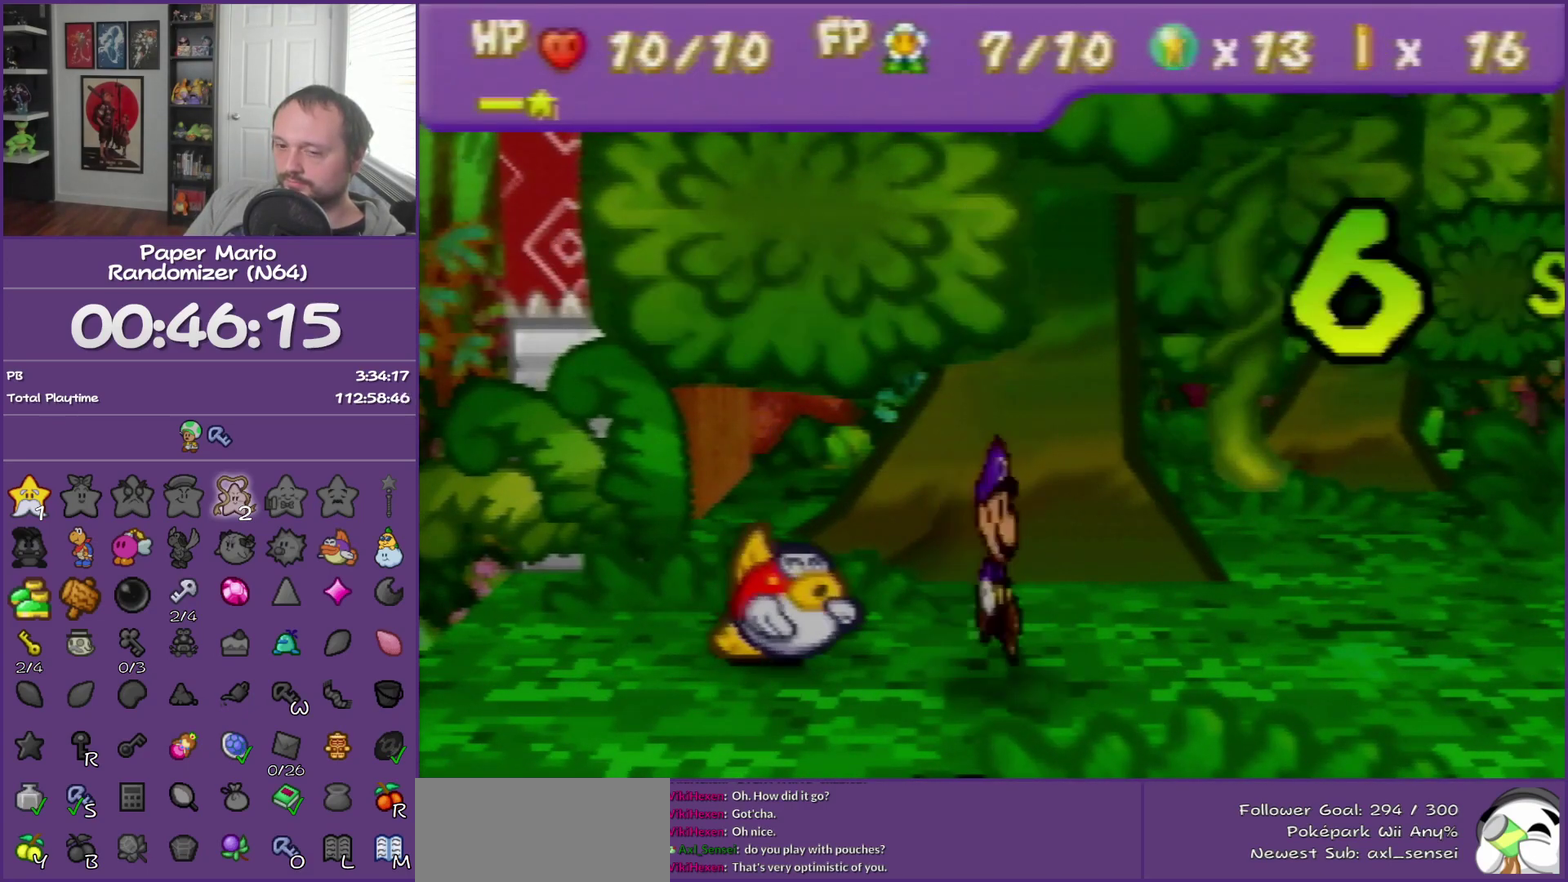
{"dt_ms": 1000, "buttons": ["B"], "left_stick": "center", "events": []}
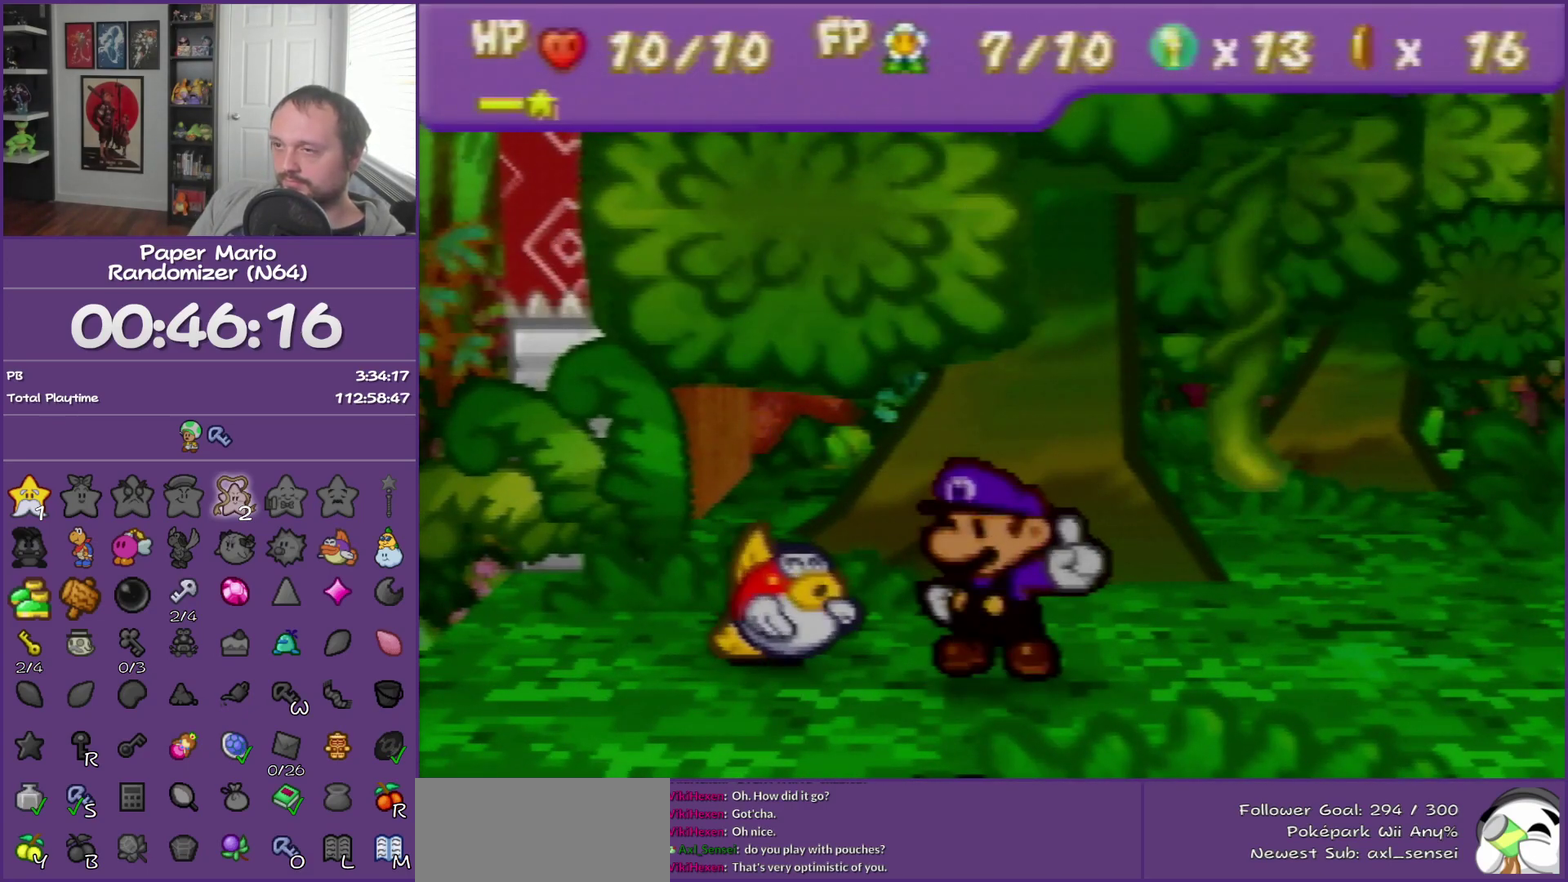
{"dt_ms": 500, "buttons": ["B"], "left_stick": "center", "events": []}
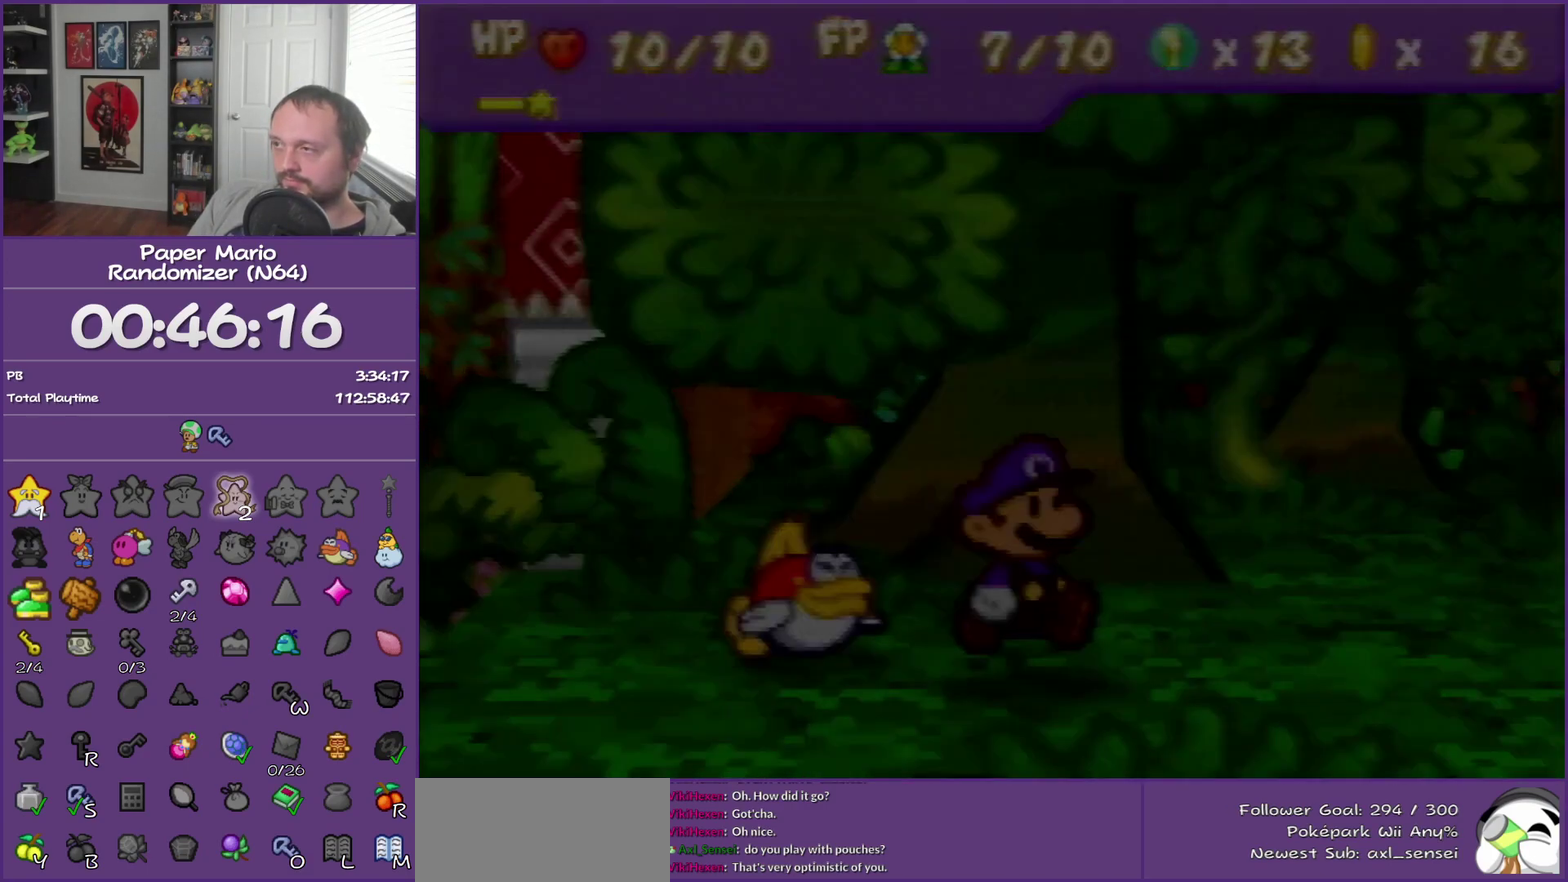
{"dt_ms": 500, "buttons": ["B"], "left_stick": "center", "events": []}
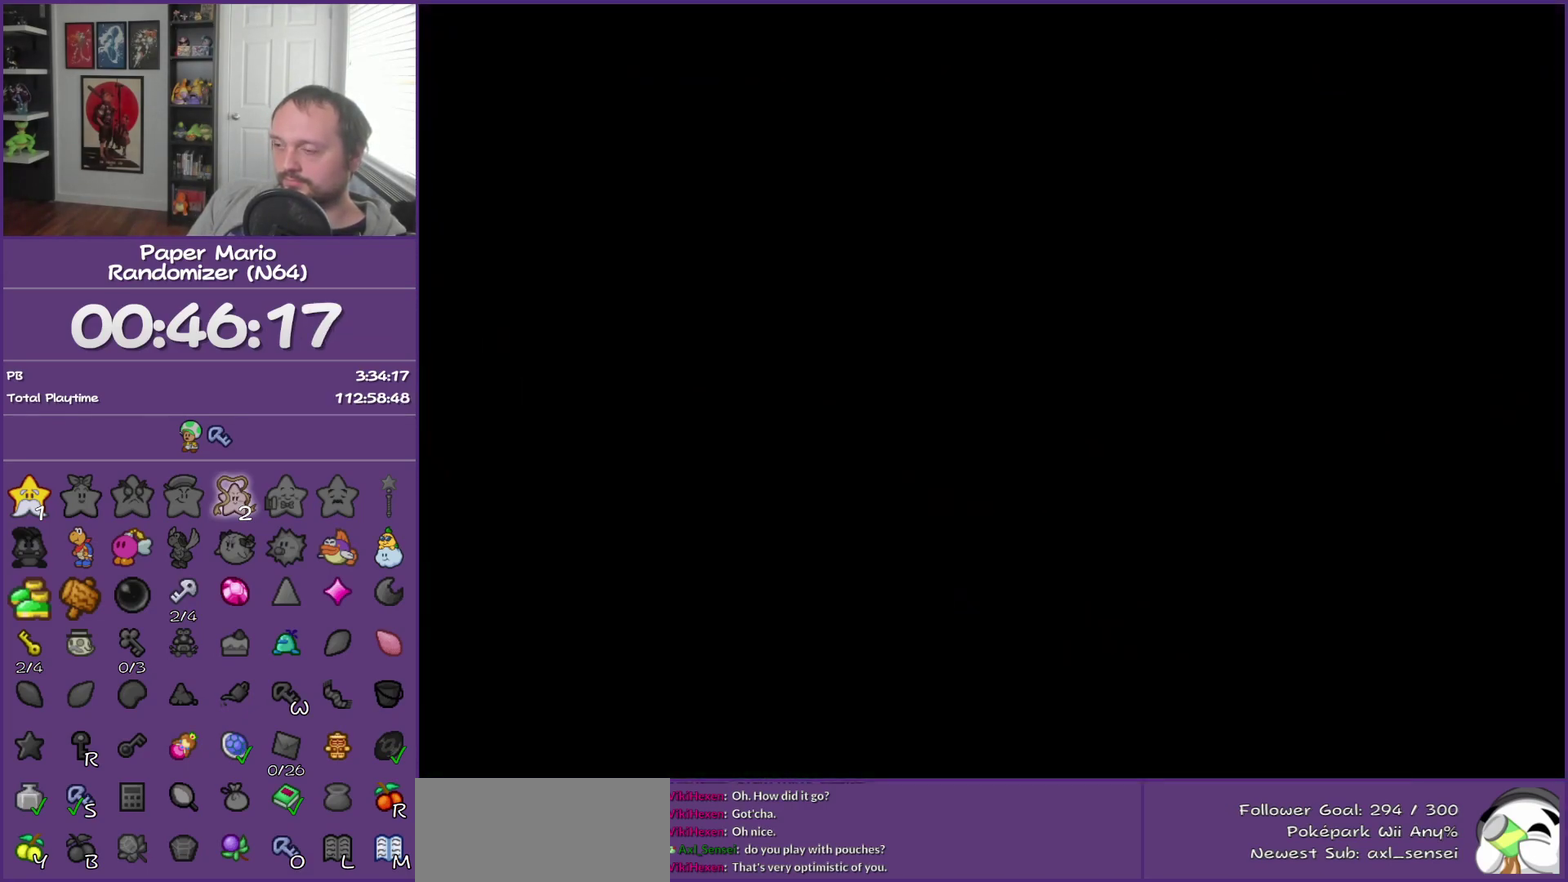
{"dt_ms": 500, "buttons": ["B"], "left_stick": "center", "events": []}
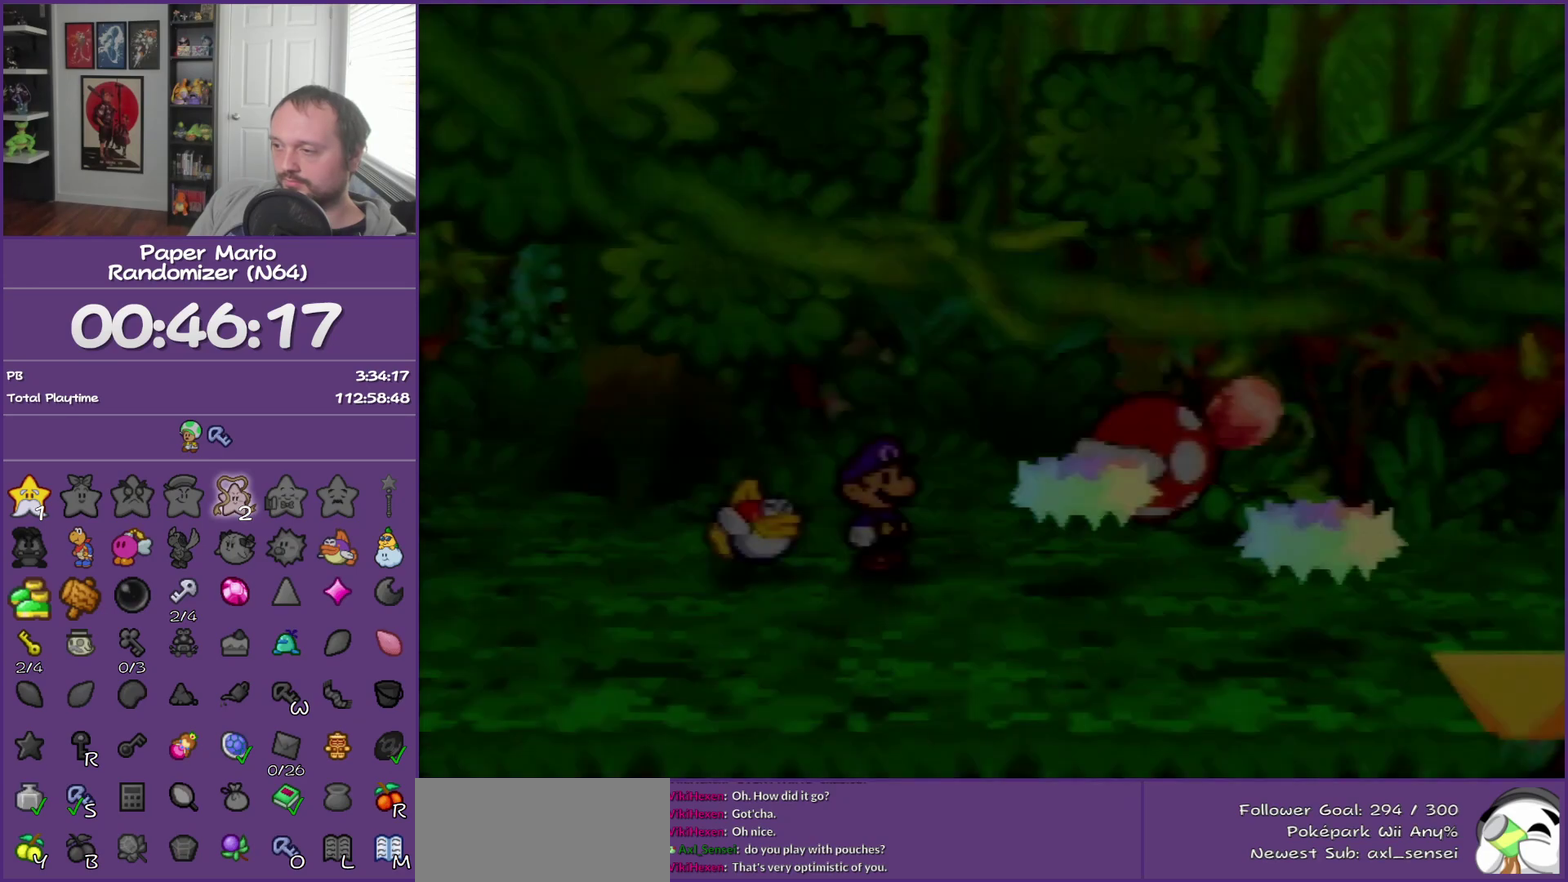
{"dt_ms": 500, "buttons": [], "left_stick": "right", "events": [[183, "left_stick", "right"], [367, "B", "up"]]}
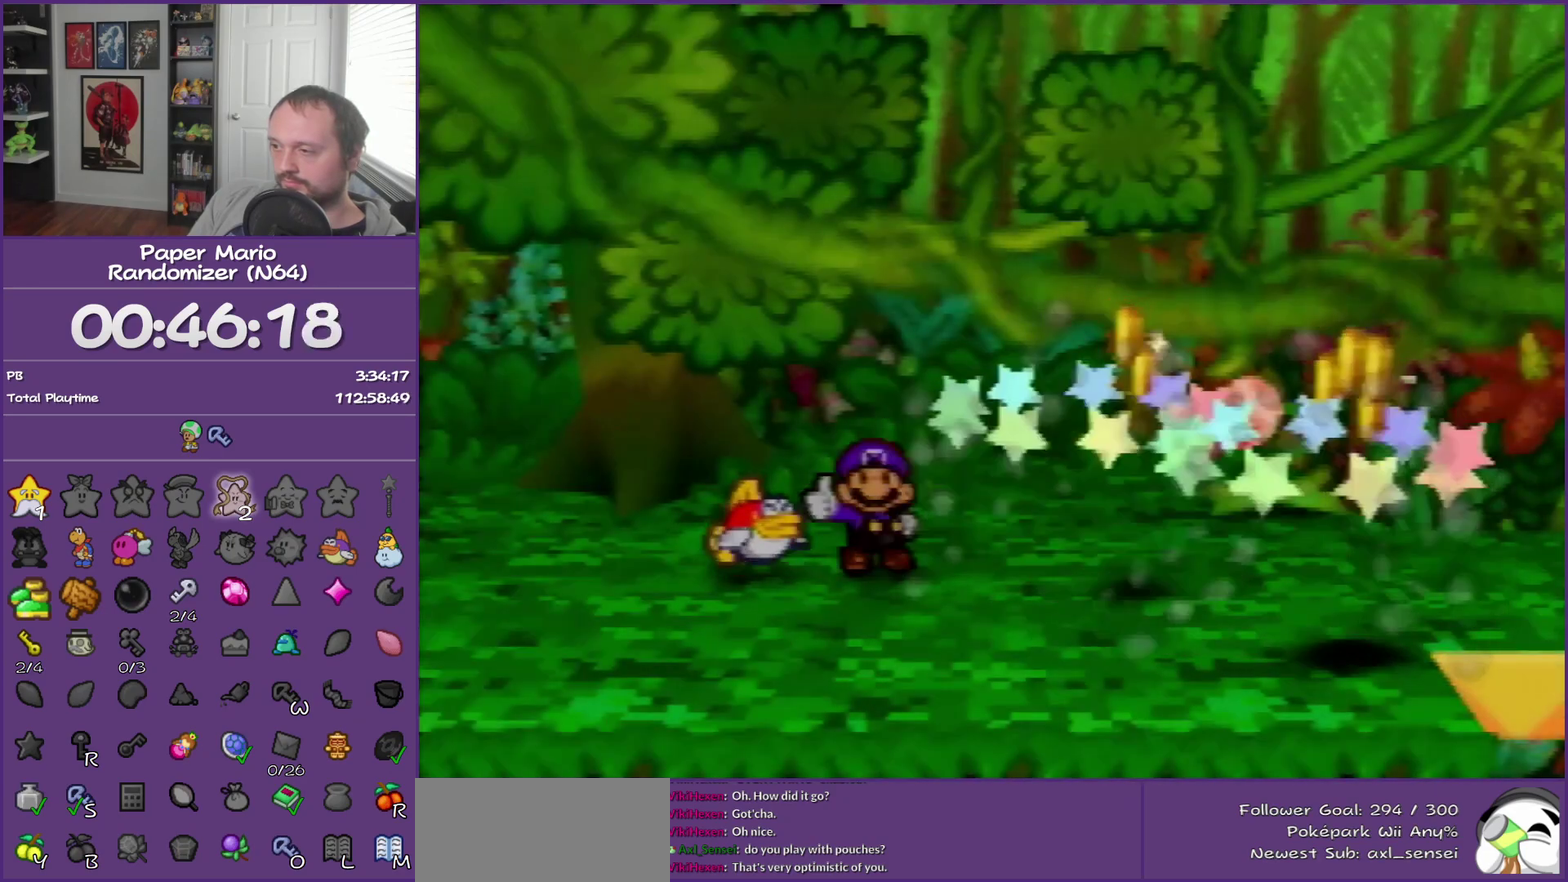
{"dt_ms": 500, "buttons": [], "left_stick": "down-right", "events": [[250, "left_stick", "down-right"]]}